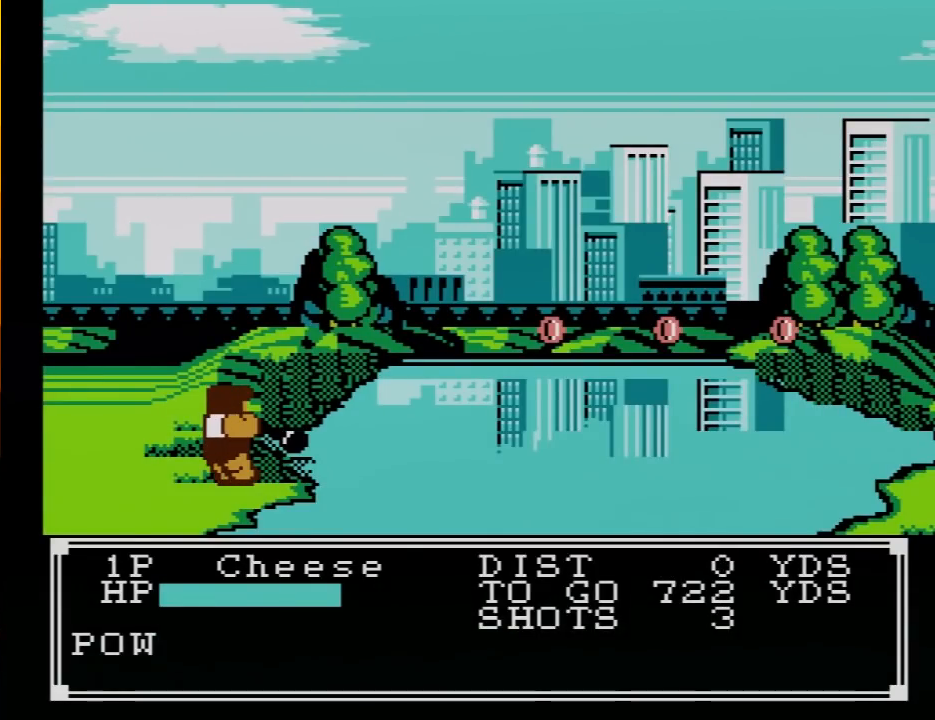
Gameplay with a controller (Nintendo layout); each line is a JSON object with the inputs held at the frame after it. "events" lists button and stick changes between this image and that frame as [ms after this image, input, new state], when the widget could be followed in between. Not read: L3 R3.
{"buttons": ["B"], "events": [[83, "B", "down"], [117, "B", "up"], [150, "B", "down"], [167, "B", "up"], [233, "B", "down"], [267, "B", "up"], [333, "B", "down"], [367, "B", "up"], [417, "B", "down"], [450, "B", "up"], [483, "B", "down"]]}
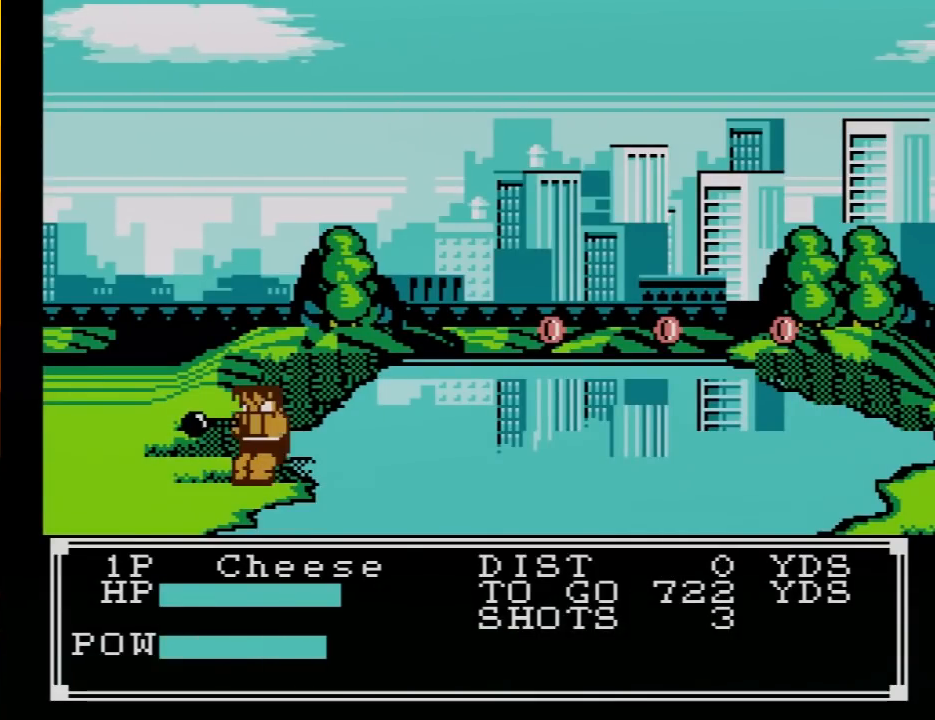
{"buttons": ["B"], "events": [[200, "B", "up"], [267, "B", "down"]]}
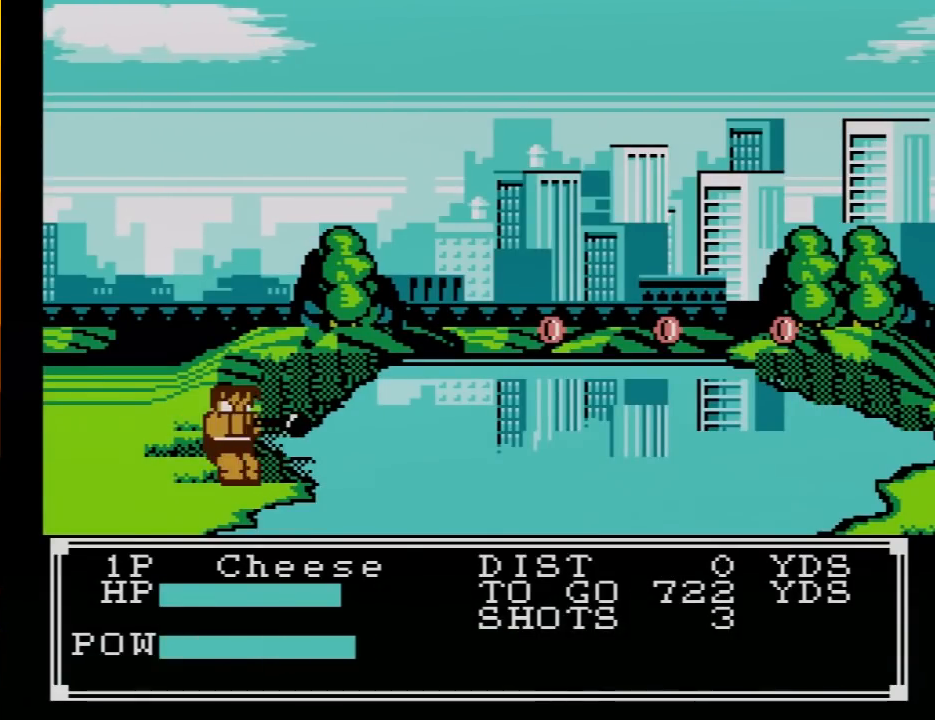
{"buttons": ["B"], "events": [[83, "B", "up"], [200, "B", "down"], [233, "B", "up"], [300, "B", "down"], [333, "B", "up"], [400, "B", "down"], [417, "B", "up"], [450, "B", "down"]]}
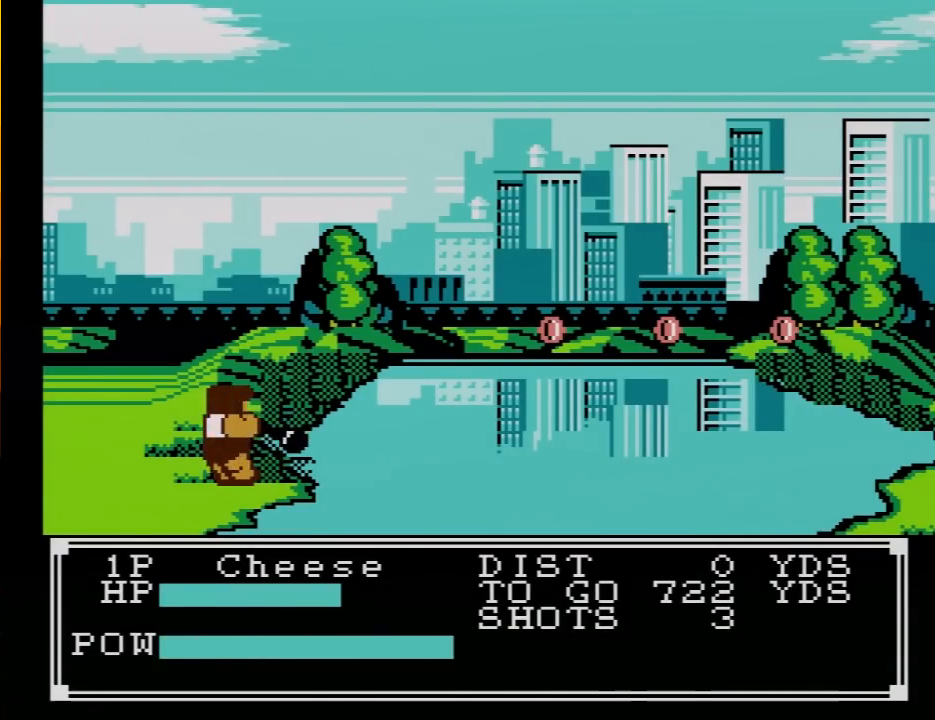
{"buttons": [], "events": [[17, "B", "up"], [83, "B", "down"], [117, "B", "up"], [167, "B", "down"], [200, "B", "up"], [233, "B", "down"], [300, "B", "up"], [367, "B", "down"], [400, "B", "up"], [417, "B", "down"], [483, "B", "up"]]}
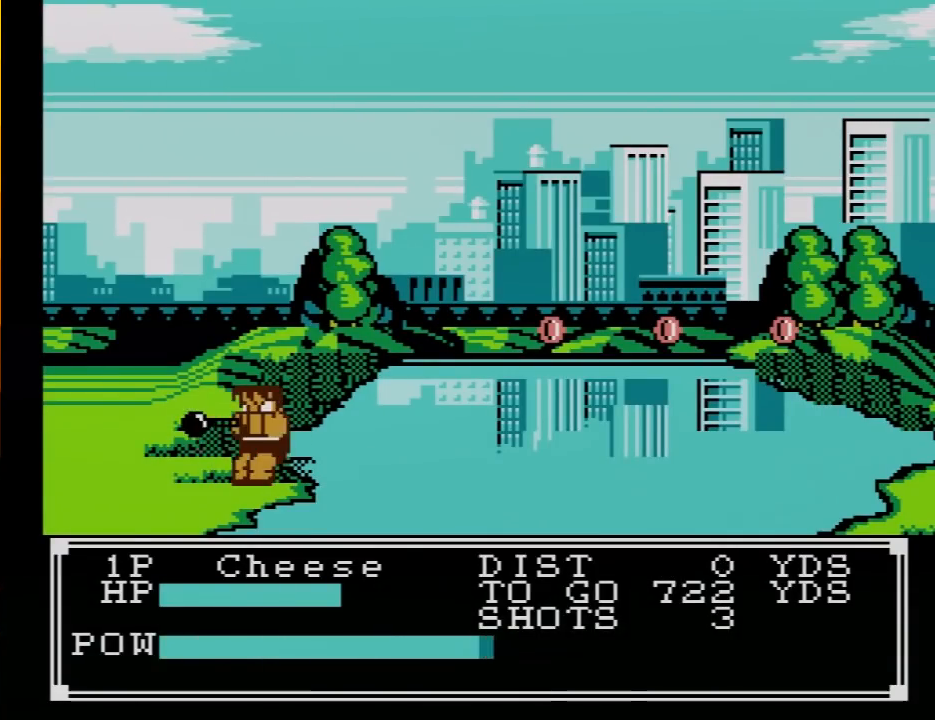
{"buttons": ["B"], "events": [[17, "B", "down"], [83, "B", "up"], [117, "B", "down"], [150, "B", "up"], [200, "B", "down"], [233, "B", "up"], [267, "B", "down"], [333, "B", "up"], [400, "B", "down"], [417, "B", "up"], [450, "B", "down"]]}
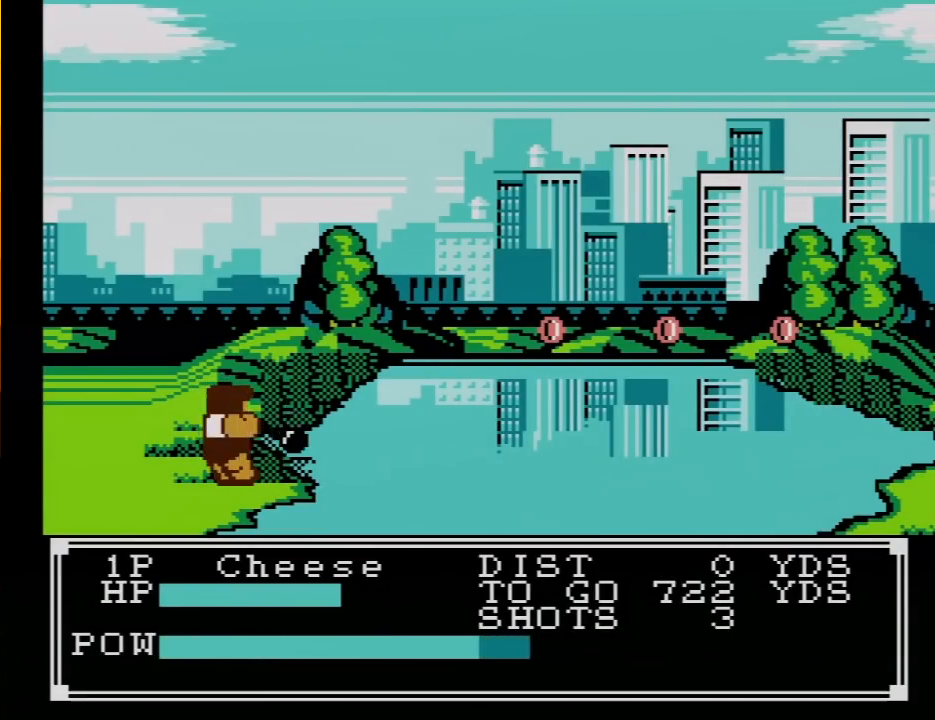
{"buttons": [], "events": [[17, "B", "up"], [50, "B", "down"], [117, "B", "up"], [167, "B", "down"], [200, "A", "down"], [367, "A", "up"], [367, "B", "up"], [400, "A", "down"], [483, "A", "up"]]}
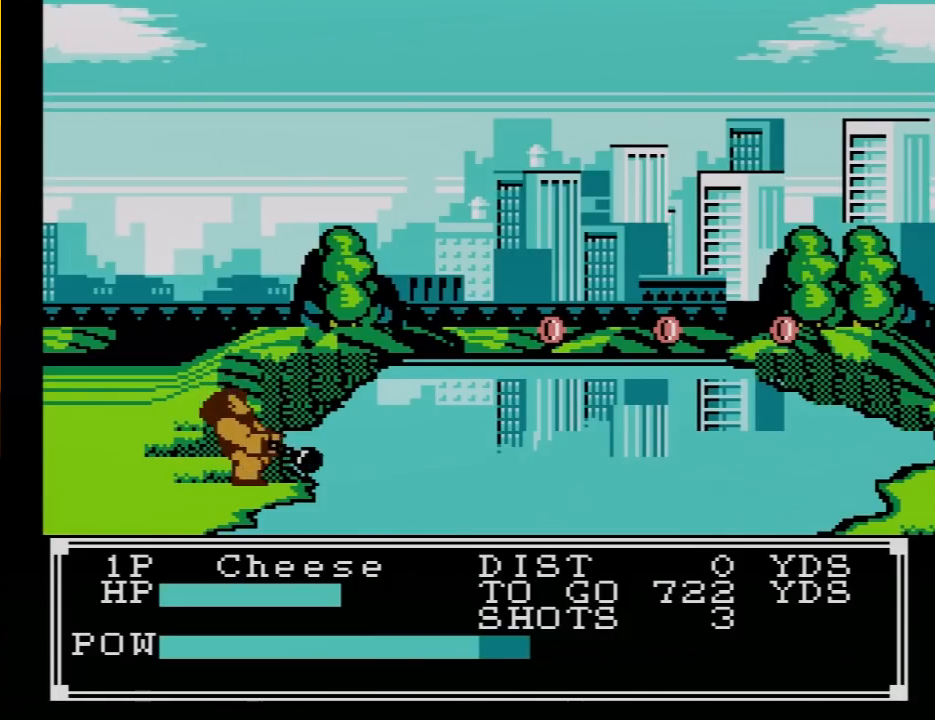
{"buttons": [], "events": [[83, "A", "down"], [167, "A", "up"], [200, "A", "down"], [333, "A", "up"]]}